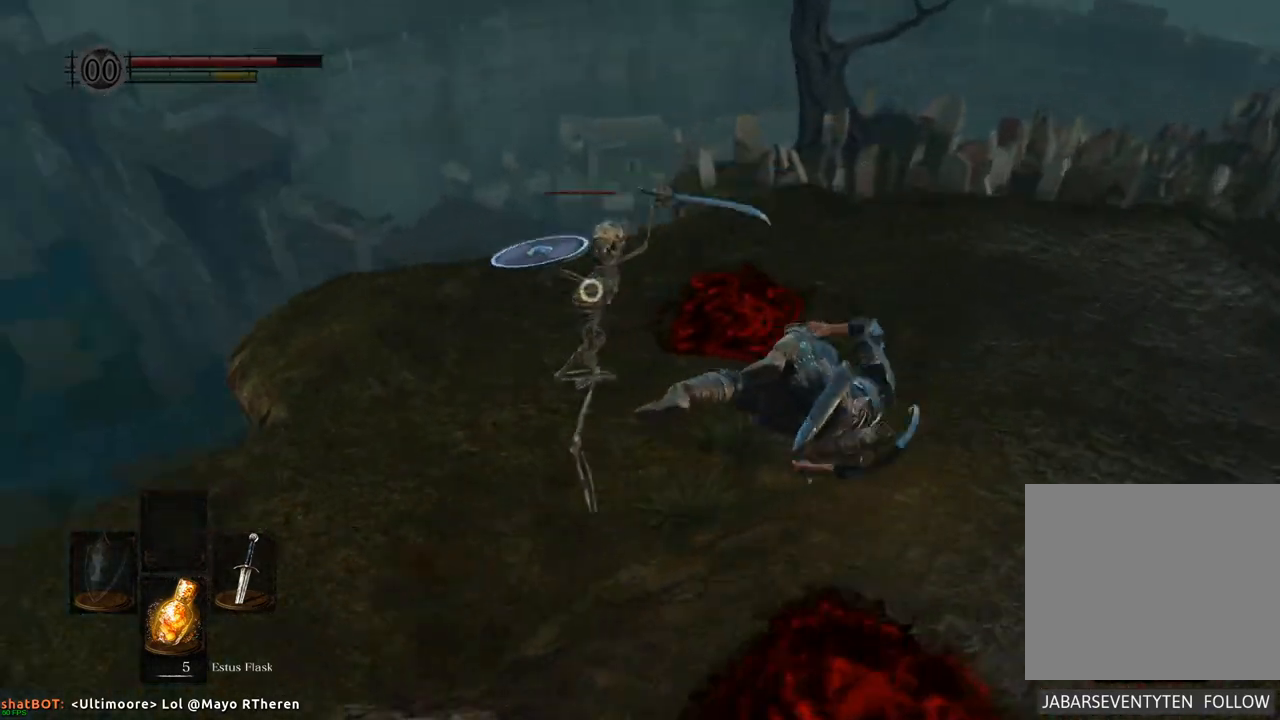
Gameplay with a controller (PlayStation layout); each line is a JSON object with the inputs held at the frame after it. "events" lists button and stick changes between this image and that frame as [ms after this image, input, new state], when the widget could be followed in between. Not read: L3 R3.
{"buttons": [], "left_stick": "right", "right_stick": "center", "events": [[483, "left_stick", "right"]]}
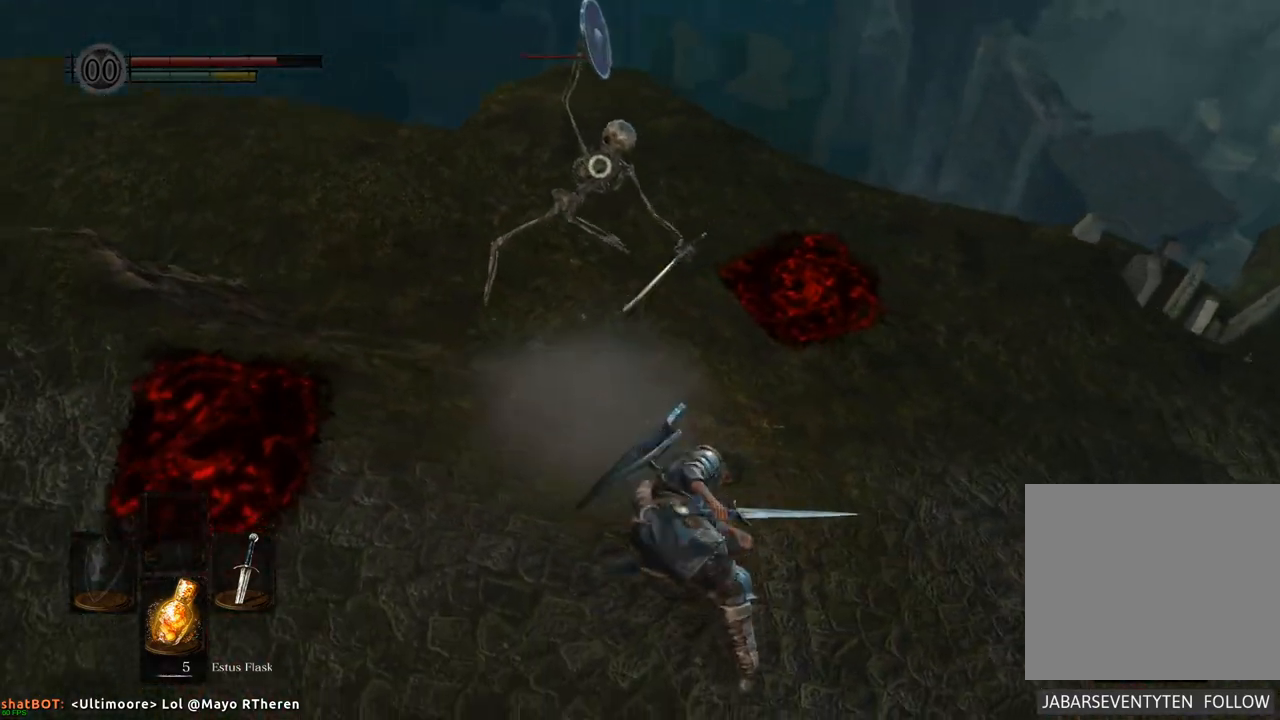
{"buttons": [], "left_stick": "up-right", "right_stick": "center", "events": [[450, "left_stick", "up-right"]]}
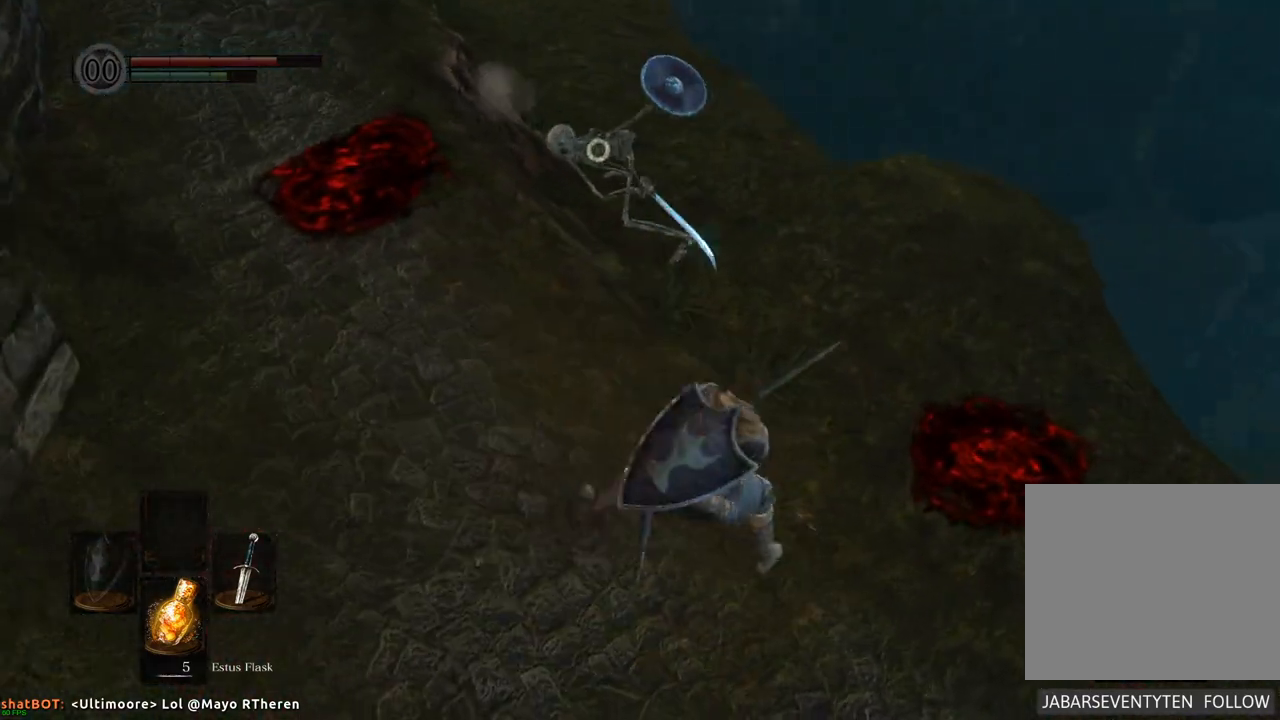
{"buttons": [], "left_stick": "up-right", "right_stick": "center", "events": []}
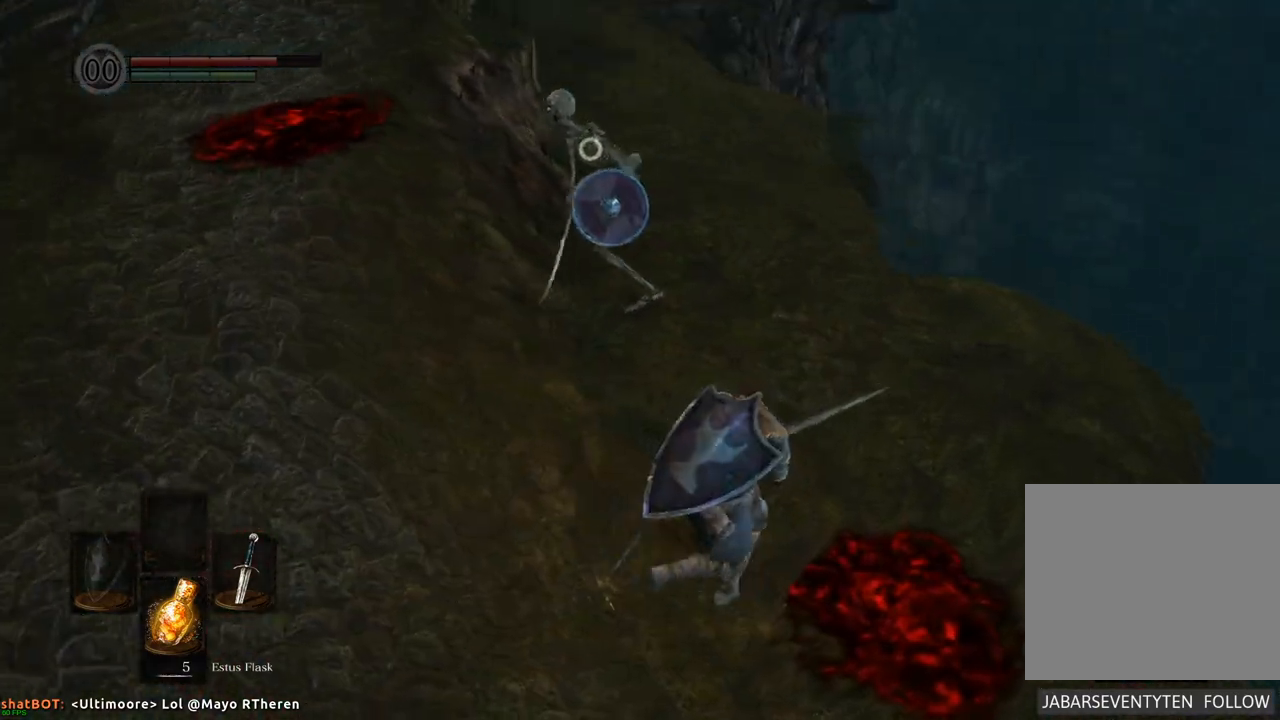
{"buttons": [], "left_stick": "up", "right_stick": "center", "events": [[67, "left_stick", "up"]]}
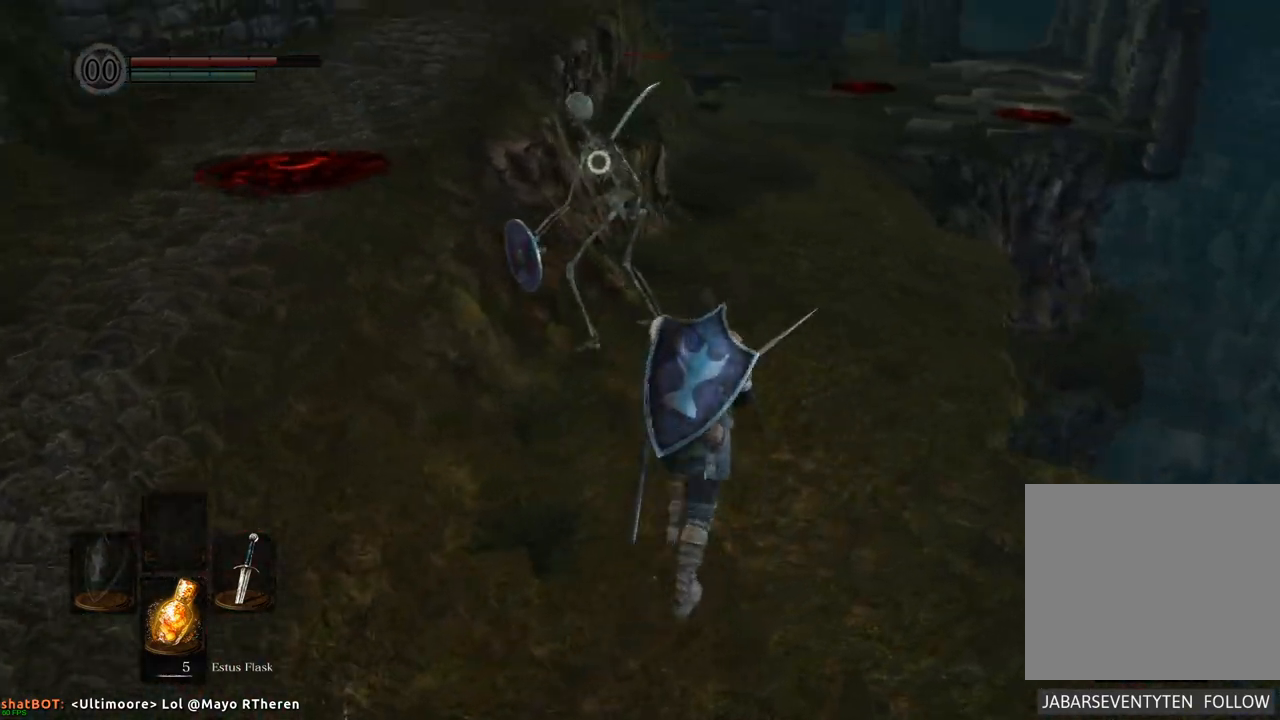
{"buttons": [], "left_stick": "up", "right_stick": "center", "events": [[400, "SQUARE", "down"], [500, "SQUARE", "up"]]}
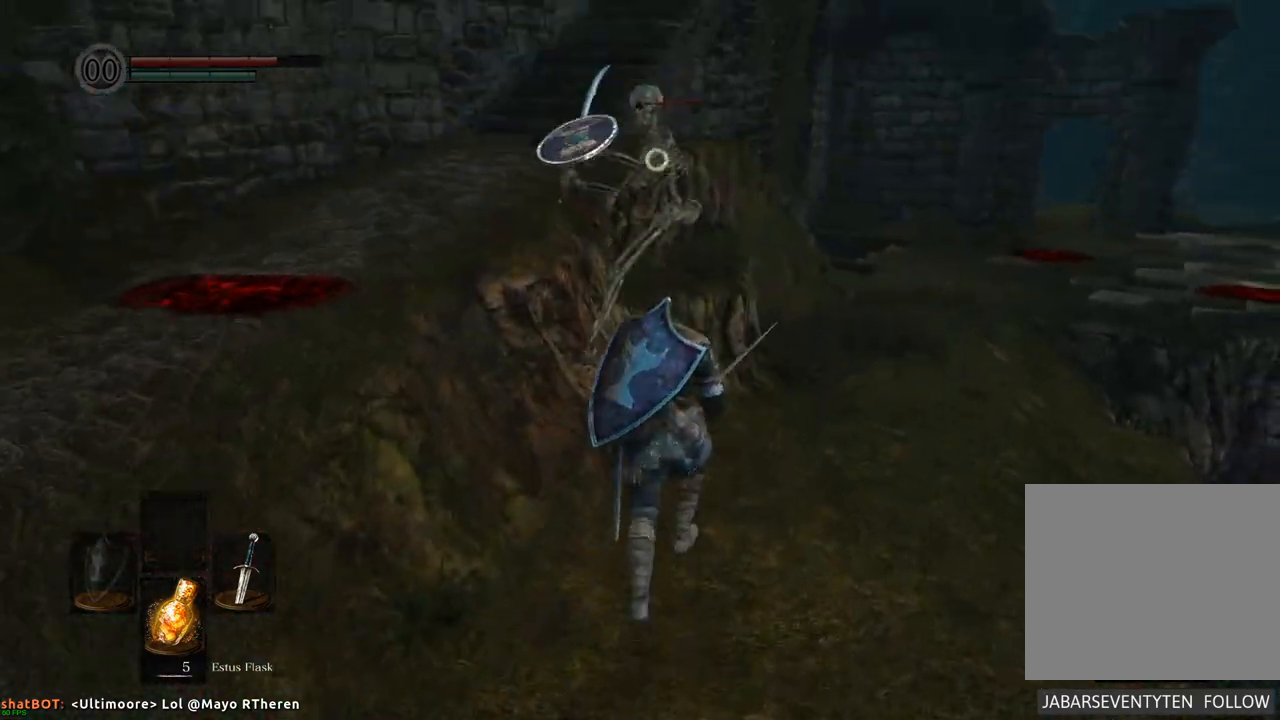
{"buttons": [], "left_stick": "center", "right_stick": "center", "events": [[283, "left_stick", "center"]]}
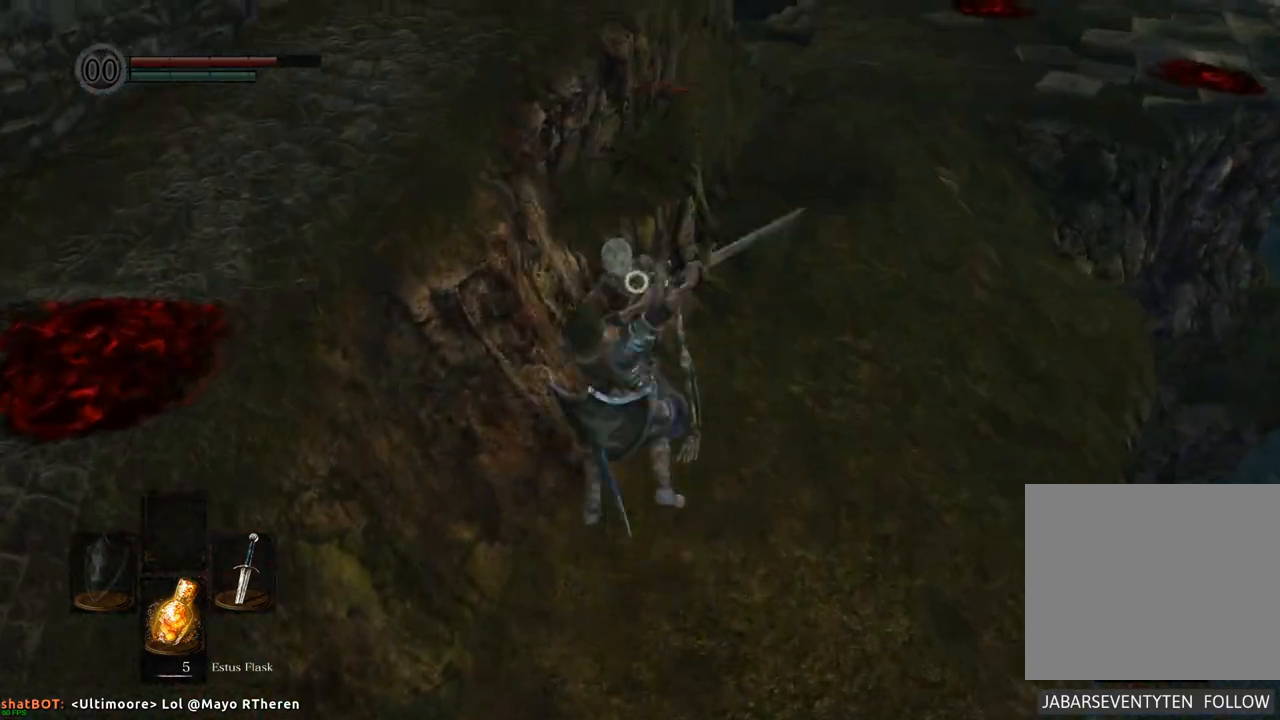
{"buttons": [], "left_stick": "center", "right_stick": "center", "events": [[233, "SQUARE", "down"], [350, "SQUARE", "up"]]}
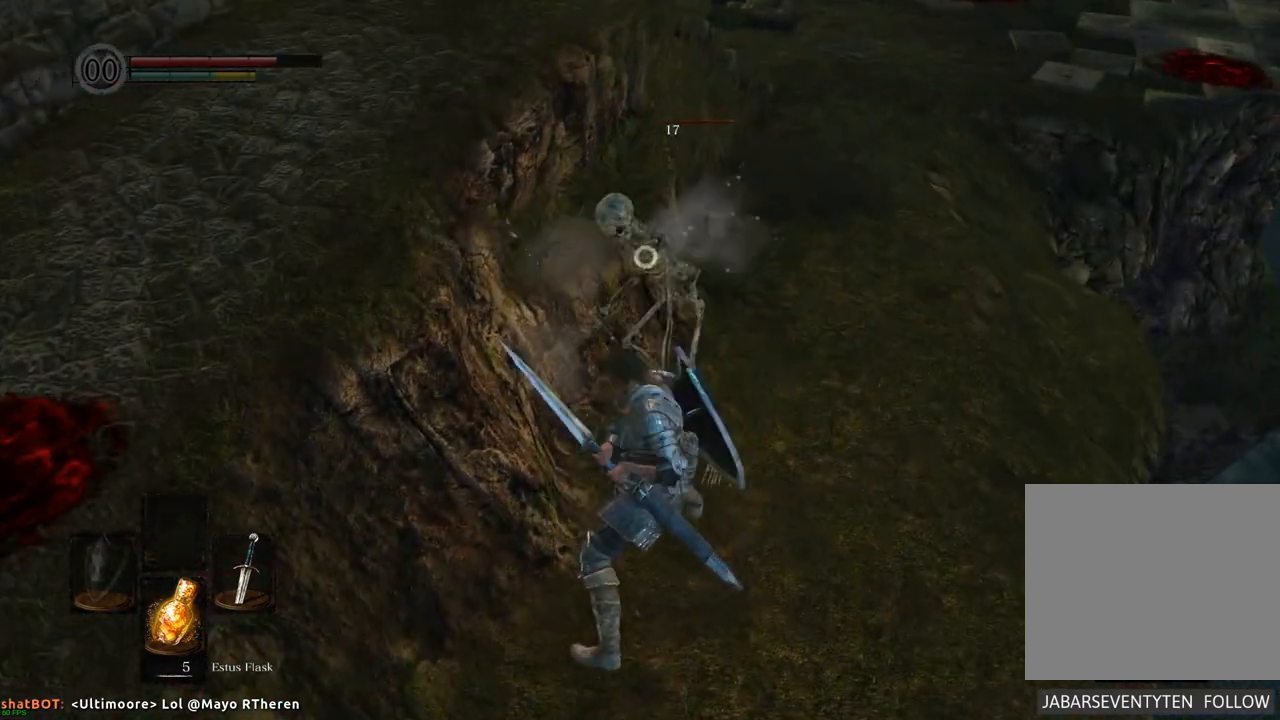
{"buttons": [], "left_stick": "center", "right_stick": "center", "events": []}
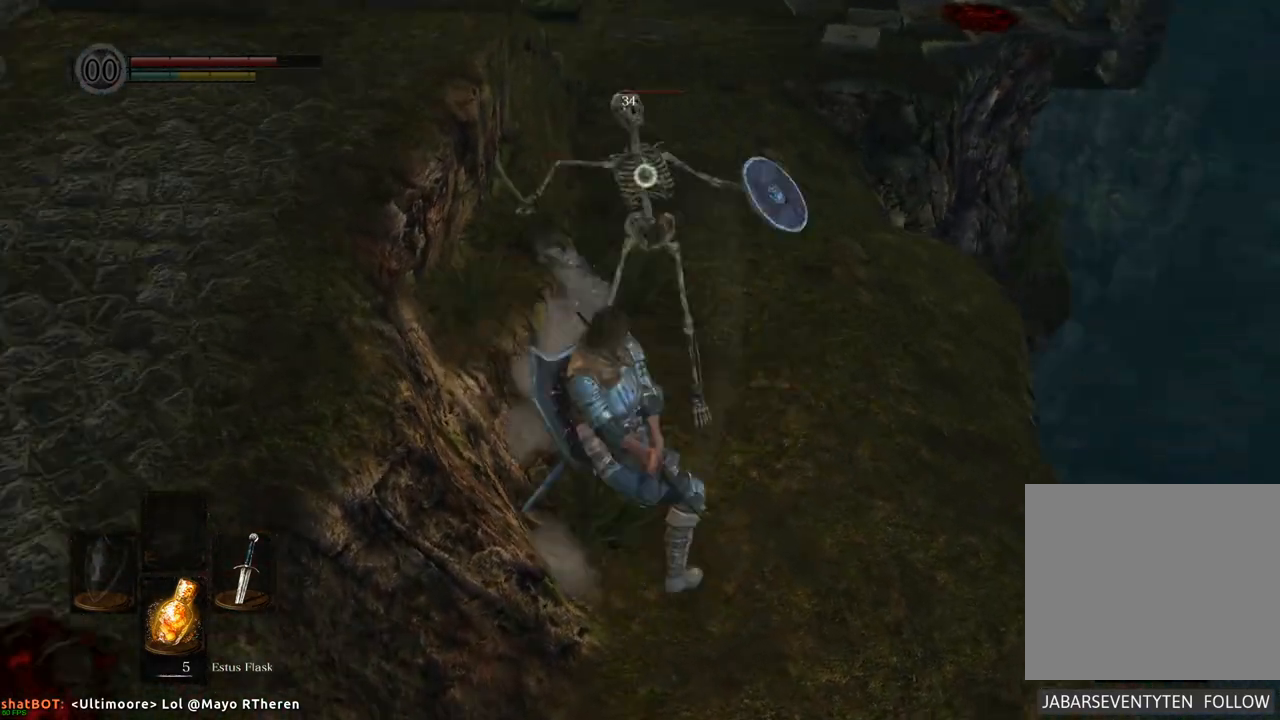
{"buttons": [], "left_stick": "center", "right_stick": "center", "events": [[117, "SQUARE", "down"], [250, "SQUARE", "up"]]}
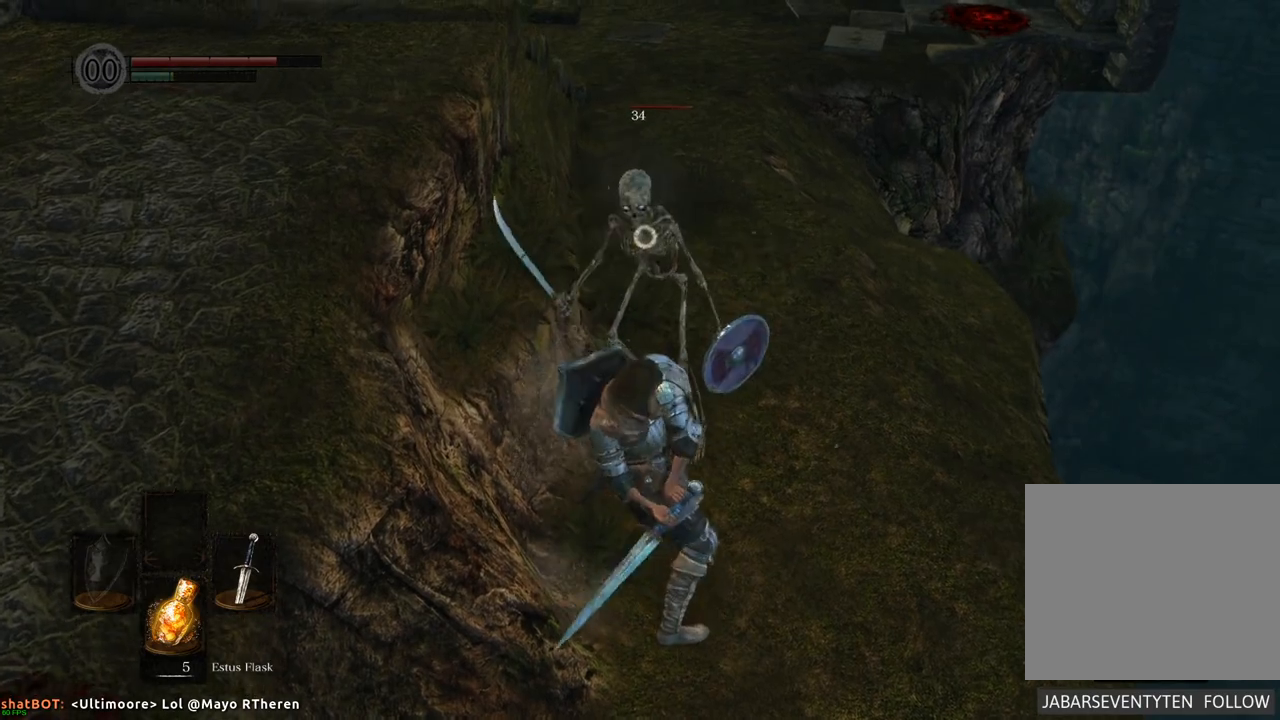
{"buttons": [], "left_stick": "up-right", "right_stick": "center", "events": [[200, "left_stick", "right"], [250, "left_stick", "up-right"]]}
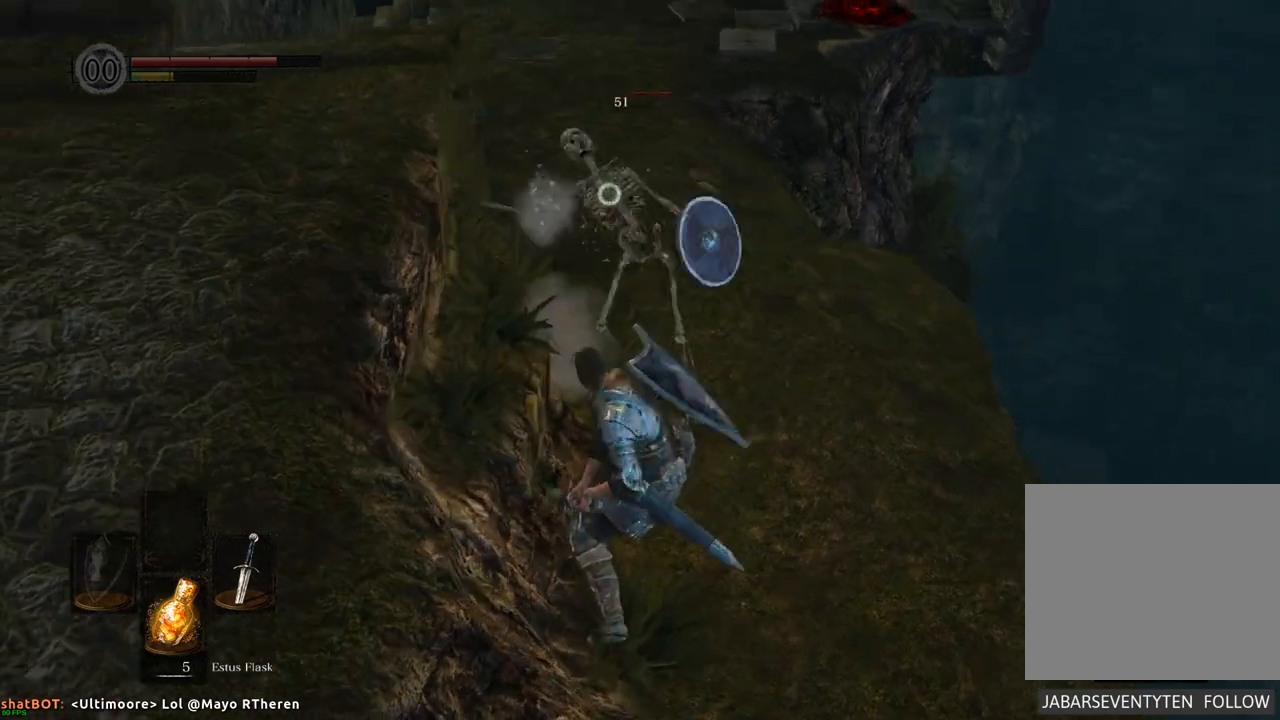
{"buttons": [], "left_stick": "up-right", "right_stick": "center", "events": [[33, "SQUARE", "down"], [167, "SQUARE", "up"]]}
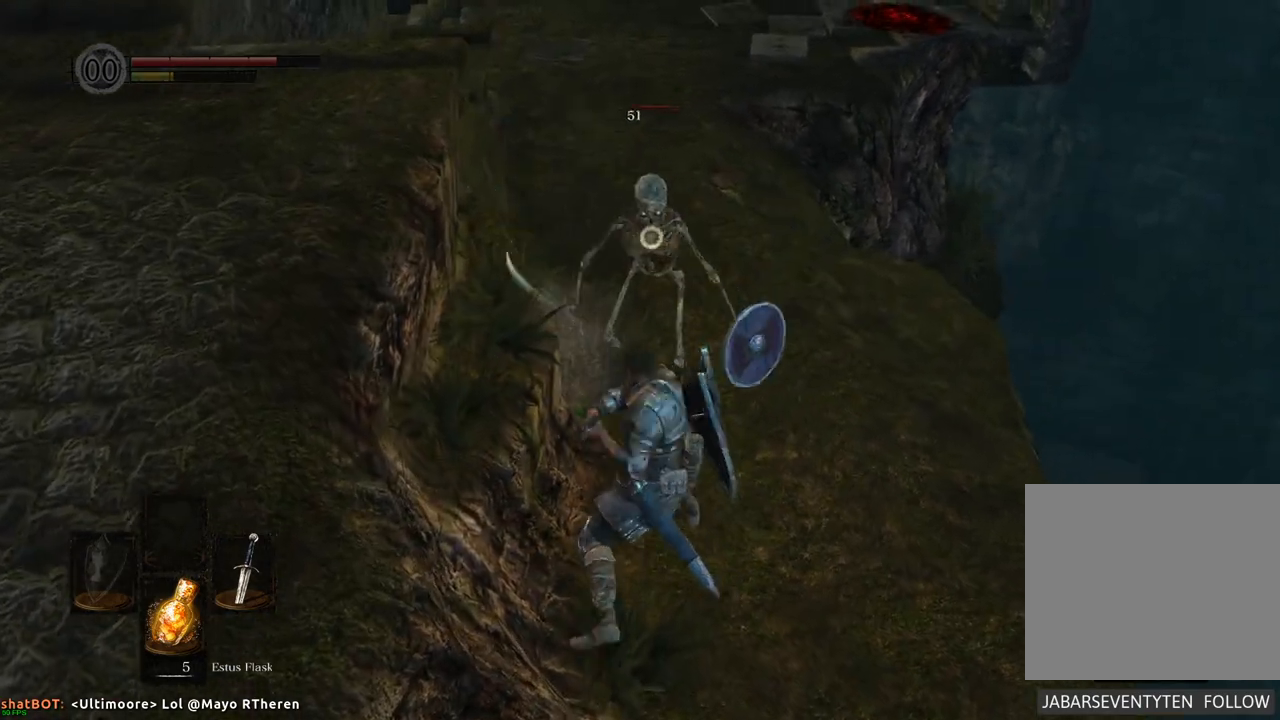
{"buttons": [], "left_stick": "down", "right_stick": "center", "events": [[233, "left_stick", "center"], [350, "left_stick", "down"]]}
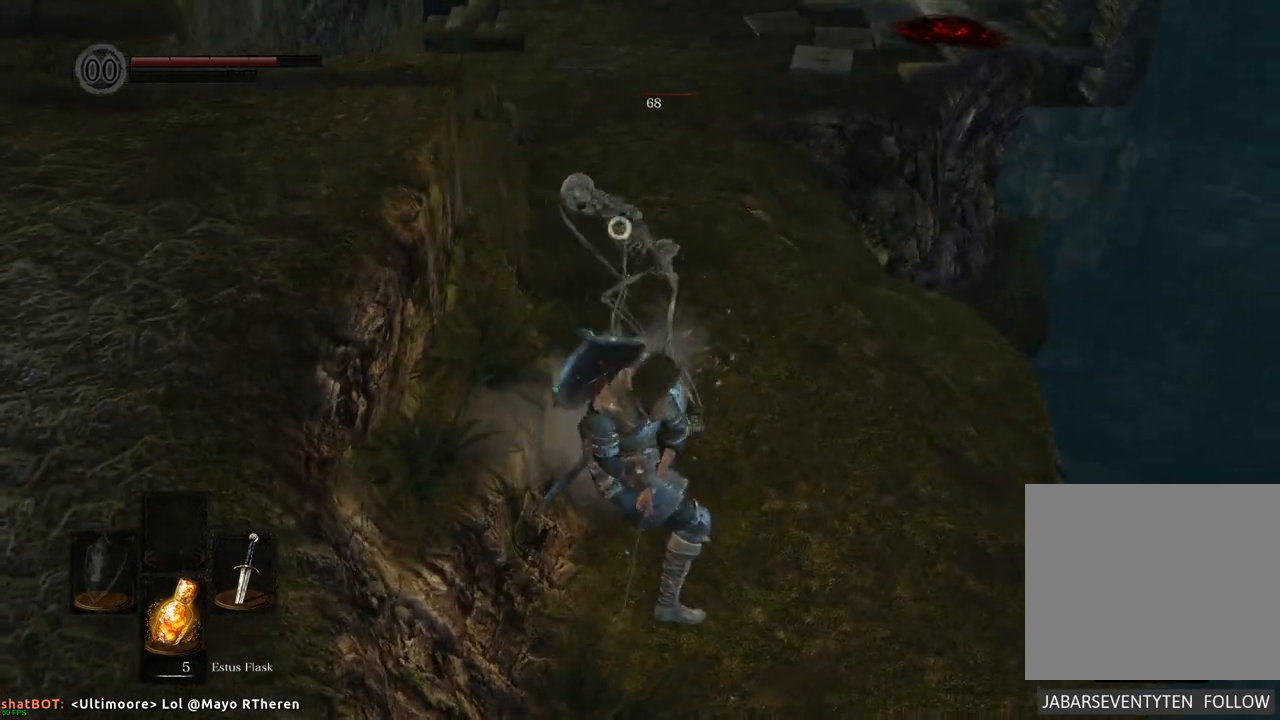
{"buttons": [], "left_stick": "down", "right_stick": "center", "events": []}
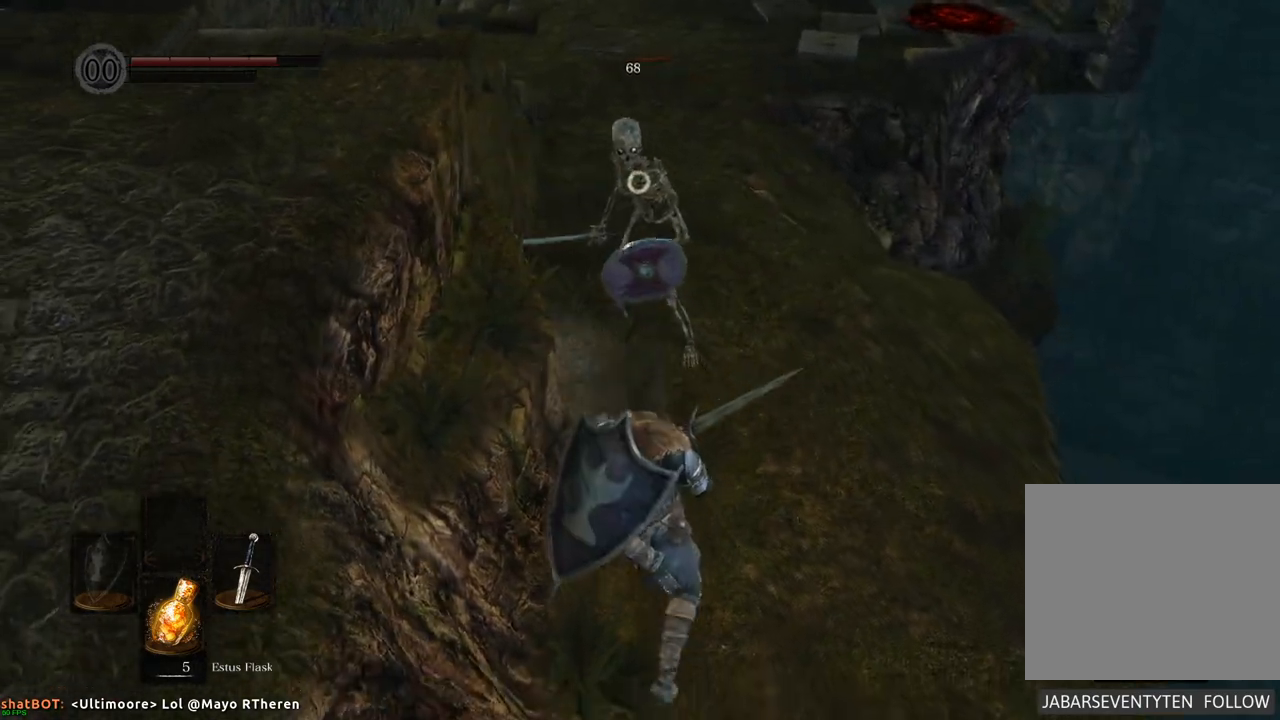
{"buttons": [], "left_stick": "down", "right_stick": "center", "events": []}
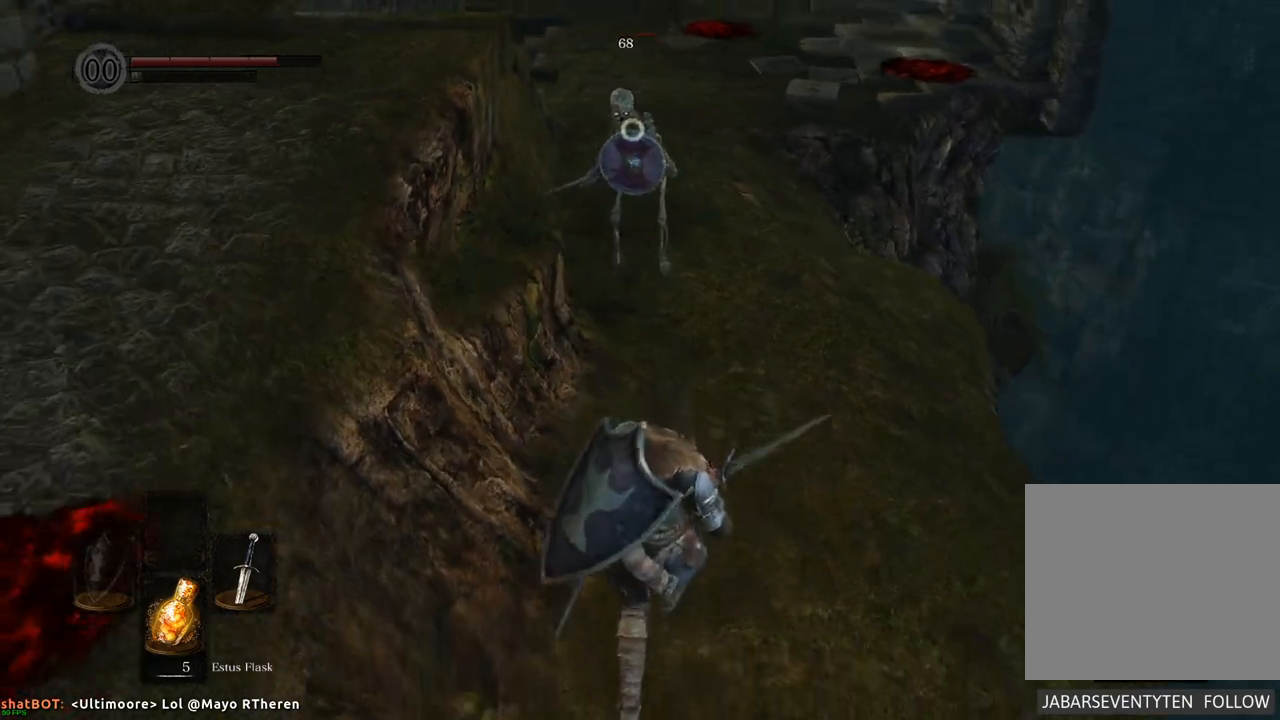
{"buttons": [], "left_stick": "down-left", "right_stick": "center", "events": [[317, "left_stick", "down-left"]]}
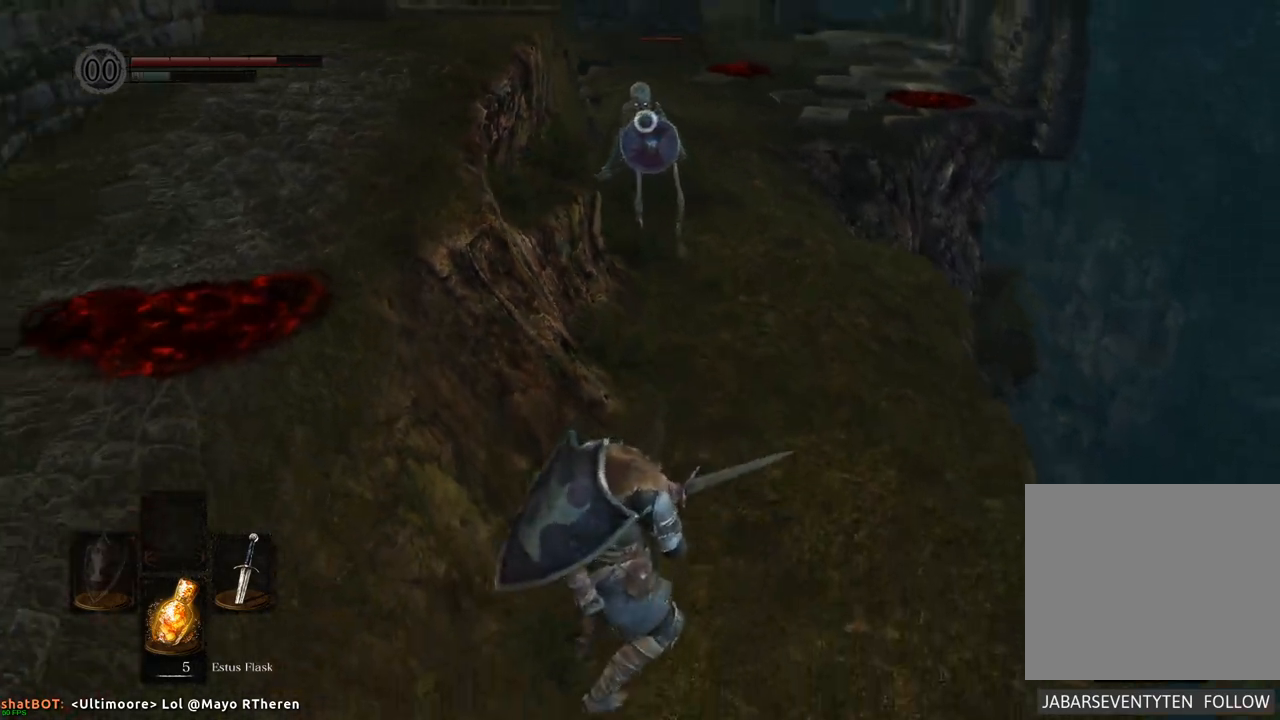
{"buttons": [], "left_stick": "up-left", "right_stick": "center", "events": [[50, "left_stick", "left"], [300, "left_stick", "up-left"]]}
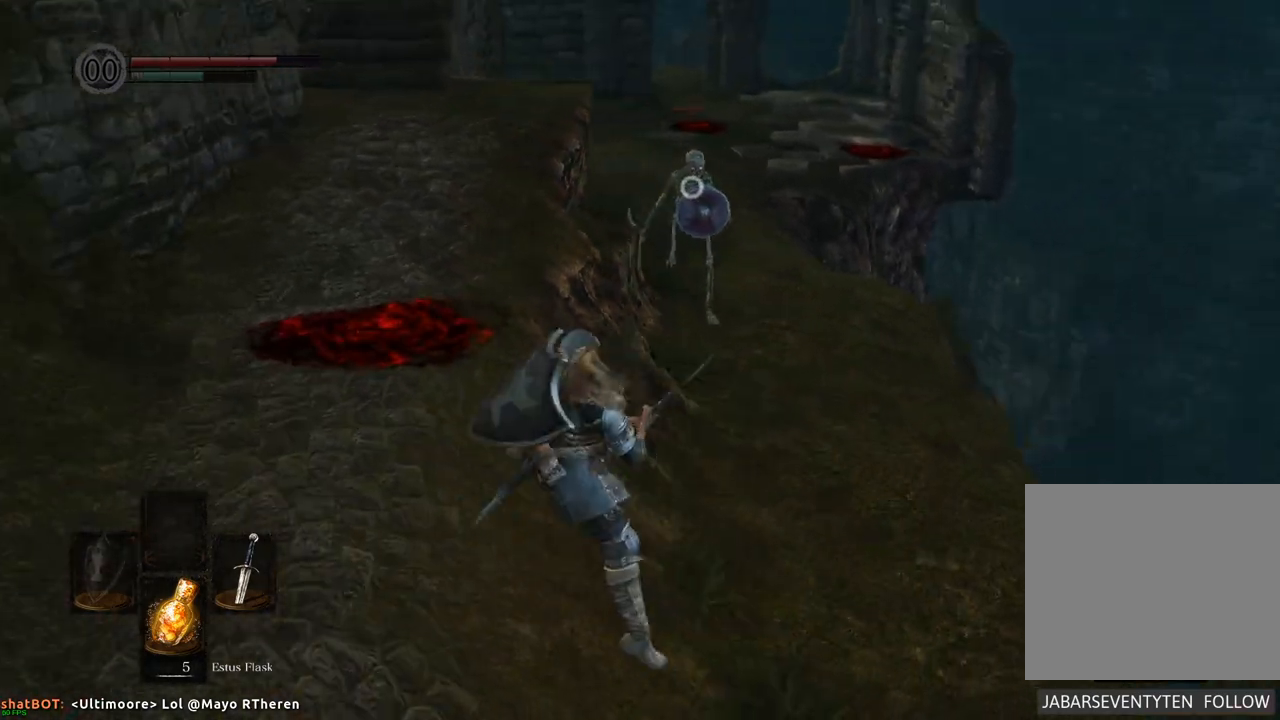
{"buttons": [], "left_stick": "up-left", "right_stick": "center", "events": []}
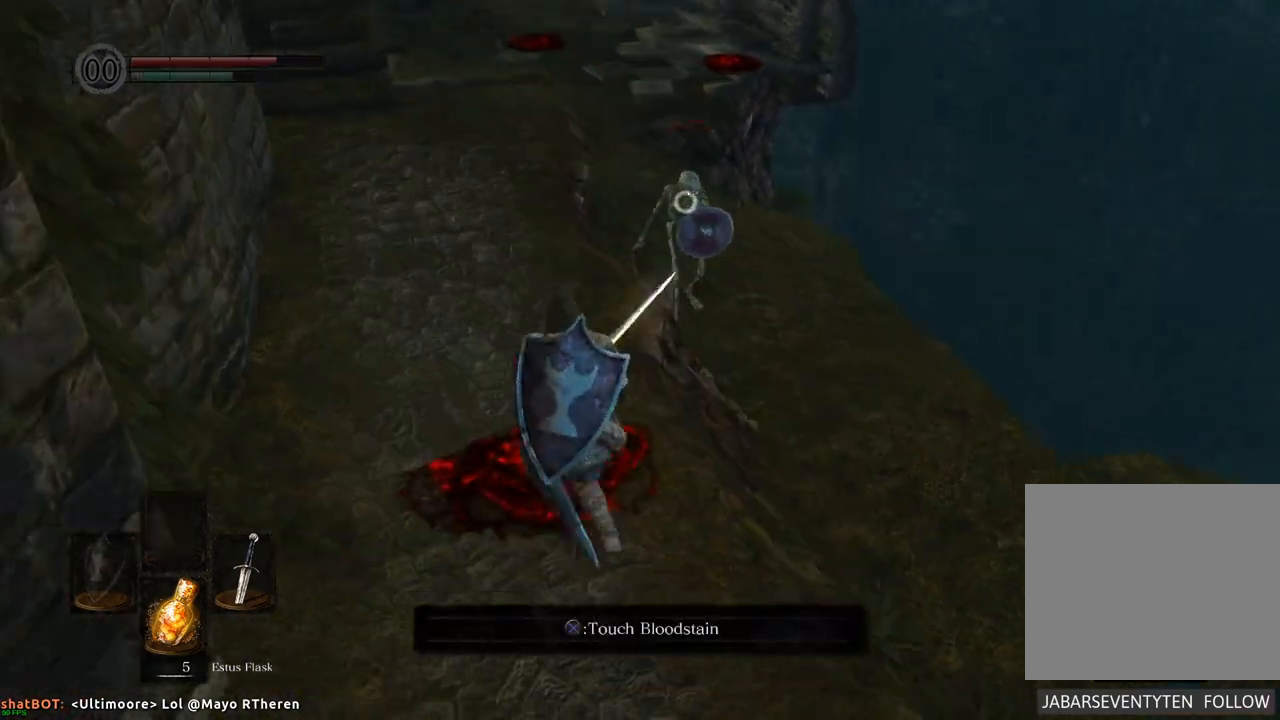
{"buttons": [], "left_stick": "up-left", "right_stick": "center", "events": []}
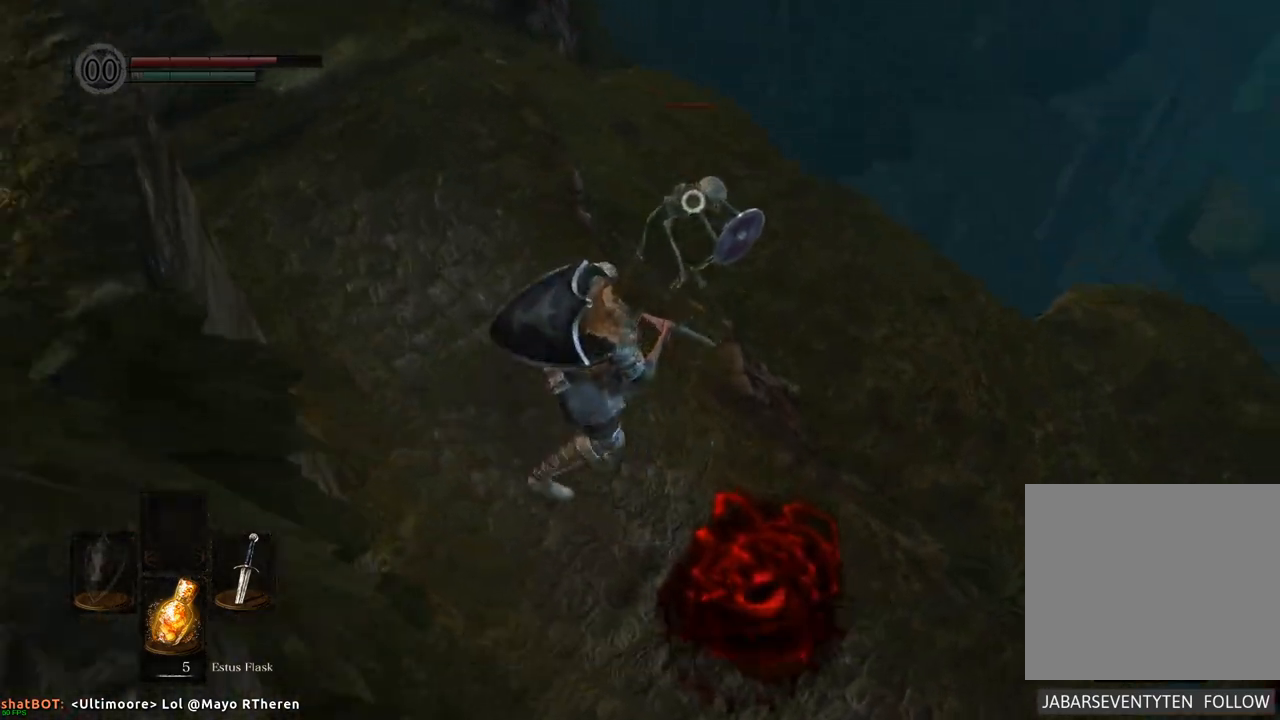
{"buttons": [], "left_stick": "left", "right_stick": "center", "events": [[217, "left_stick", "left"]]}
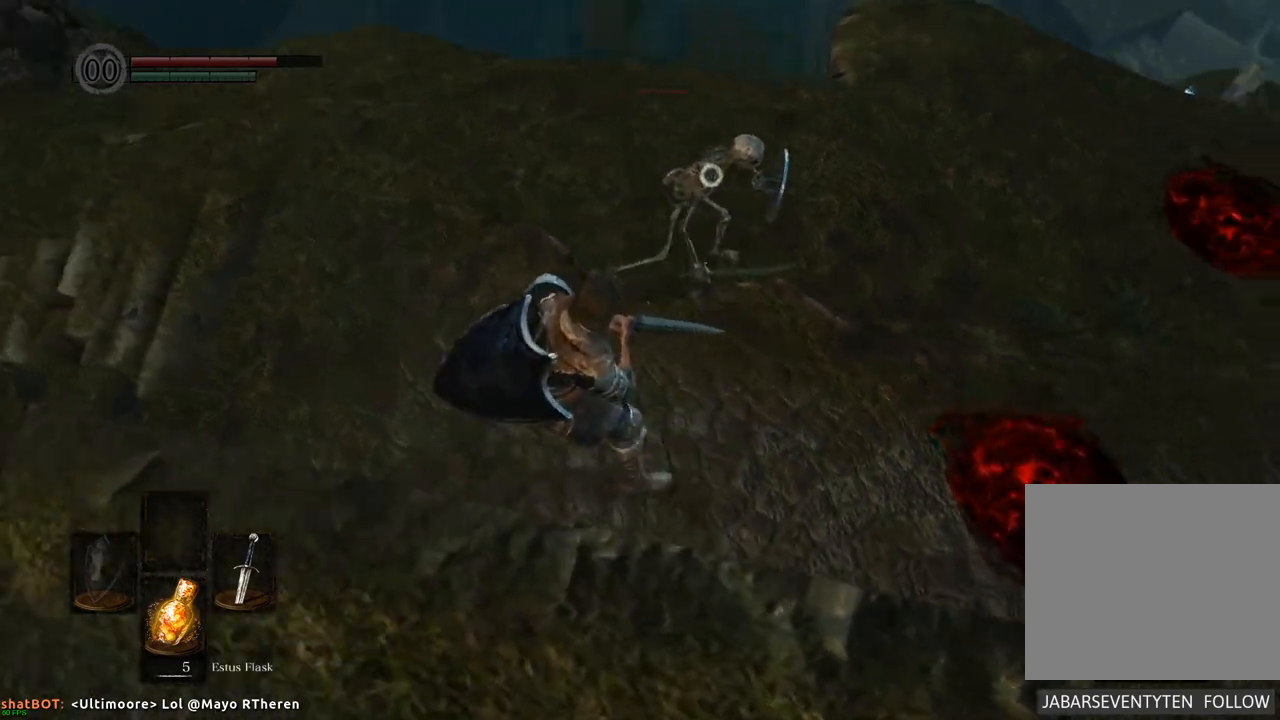
{"buttons": [], "left_stick": "up", "right_stick": "center", "events": [[383, "left_stick", "center"], [483, "left_stick", "up"]]}
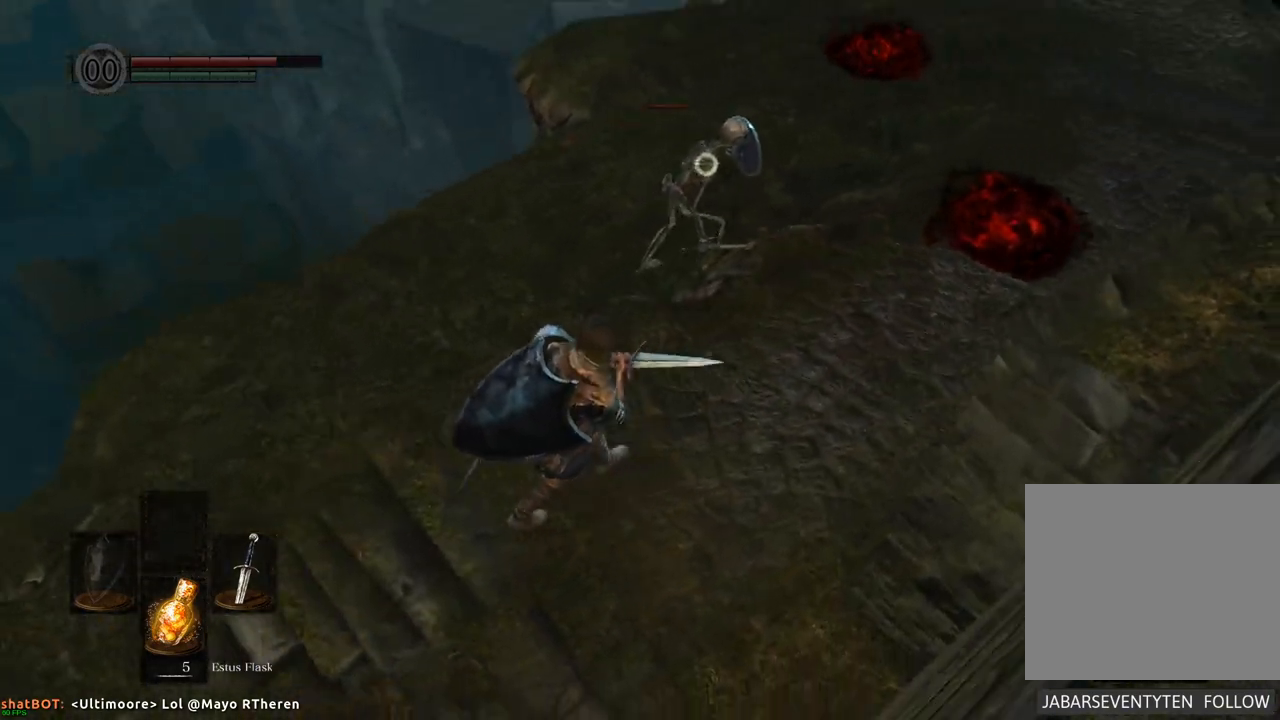
{"buttons": [], "left_stick": "up", "right_stick": "center", "events": []}
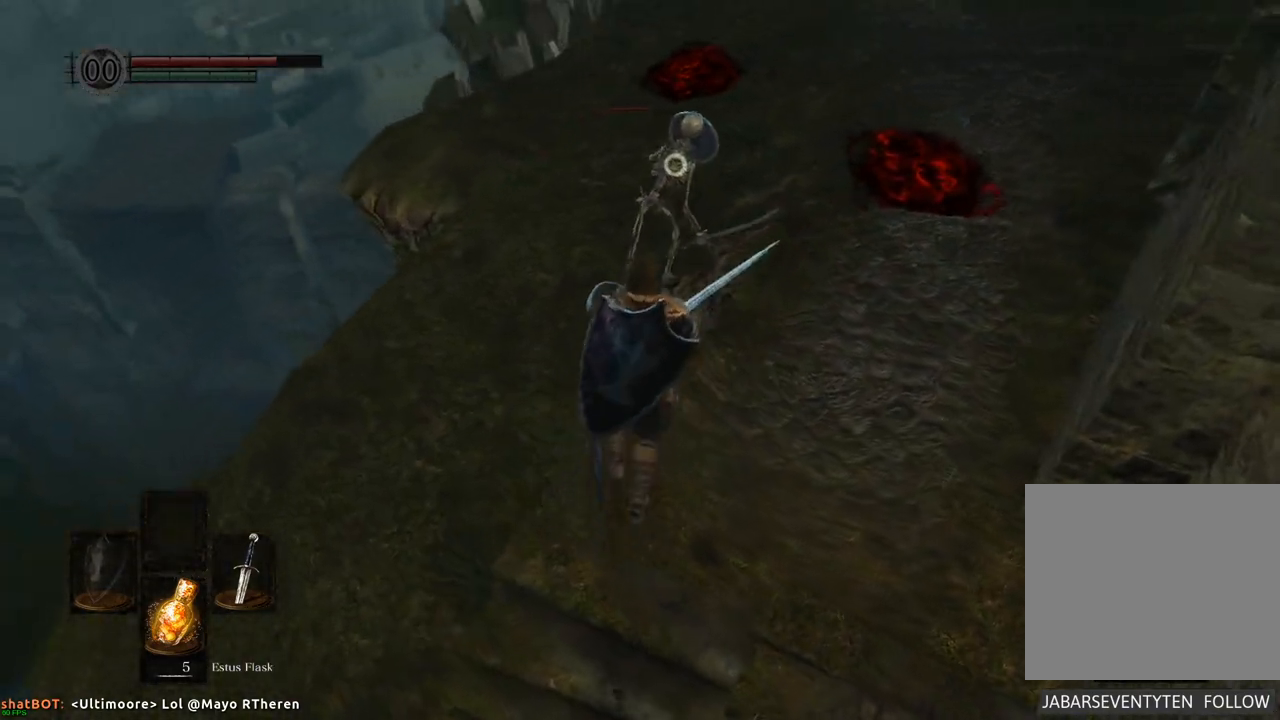
{"buttons": [], "left_stick": "up", "right_stick": "center", "events": []}
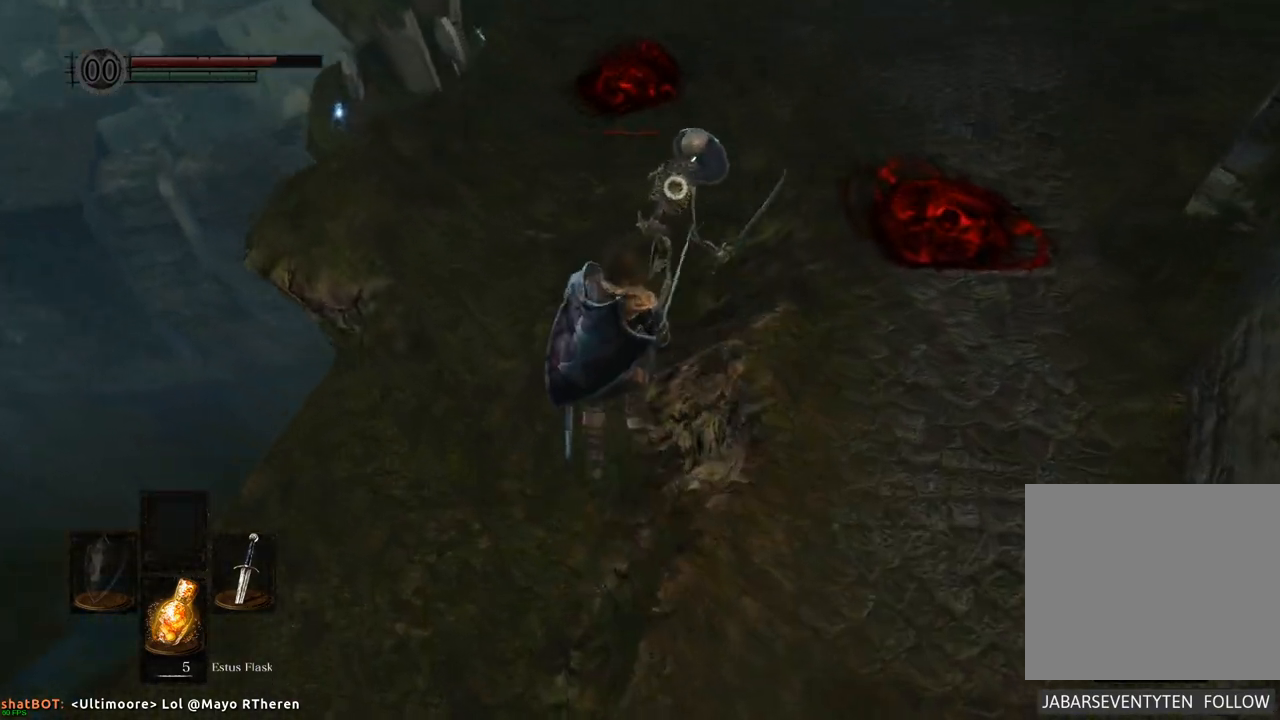
{"buttons": ["SQUARE"], "left_stick": "center", "right_stick": "center", "events": [[333, "SQUARE", "down"], [400, "SQUARE", "up"], [467, "left_stick", "center"], [500, "SQUARE", "down"]]}
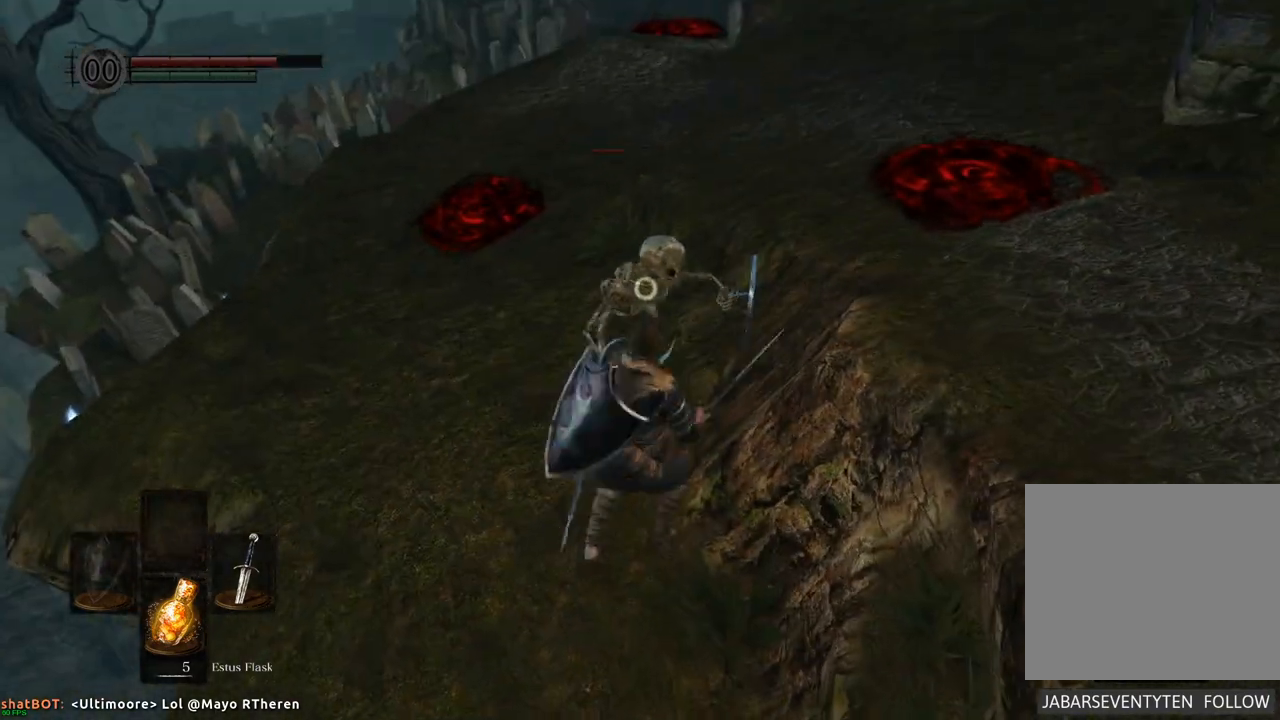
{"buttons": [], "left_stick": "center", "right_stick": "center", "events": [[67, "SQUARE", "up"], [183, "SQUARE", "down"], [250, "SQUARE", "up"], [317, "SQUARE", "down"], [383, "SQUARE", "up"], [433, "SQUARE", "down"], [500, "SQUARE", "up"]]}
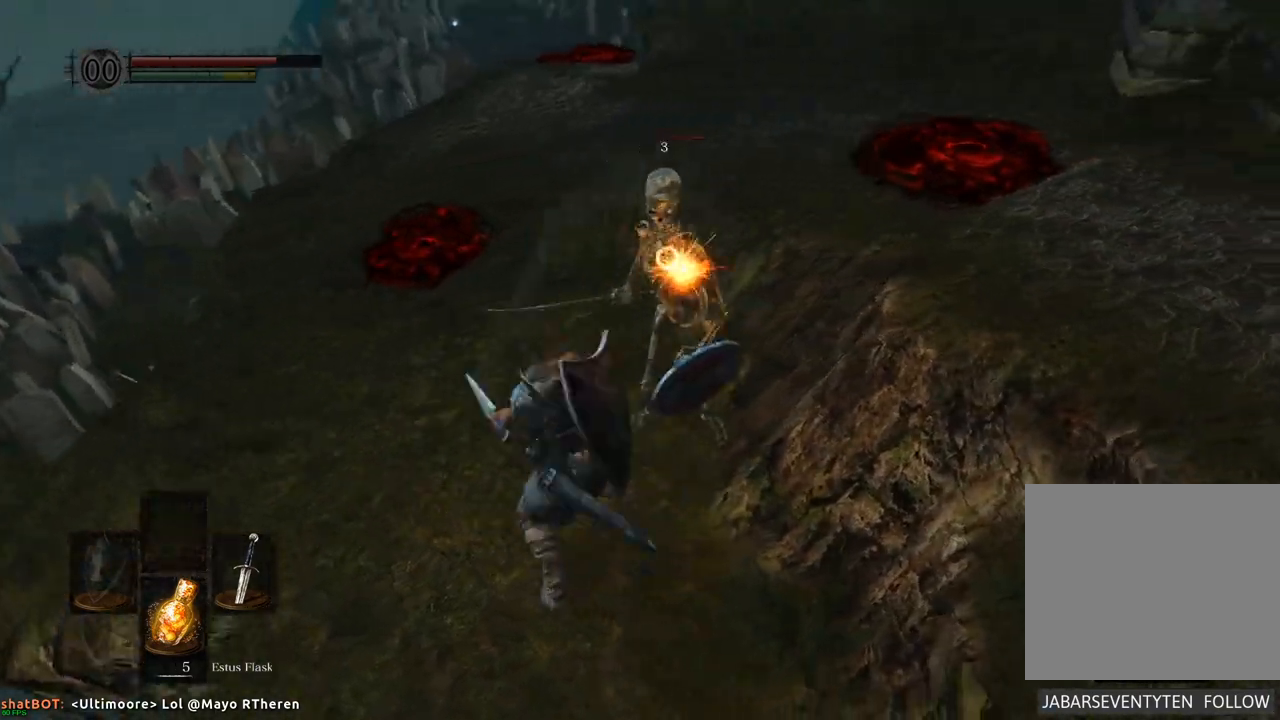
{"buttons": [], "left_stick": "center", "right_stick": "center", "events": [[67, "SQUARE", "down"], [100, "SQUARE", "up"], [200, "SQUARE", "down"], [233, "SQUARE", "up"], [283, "SQUARE", "down"], [350, "SQUARE", "up"], [417, "SQUARE", "down"], [483, "SQUARE", "up"]]}
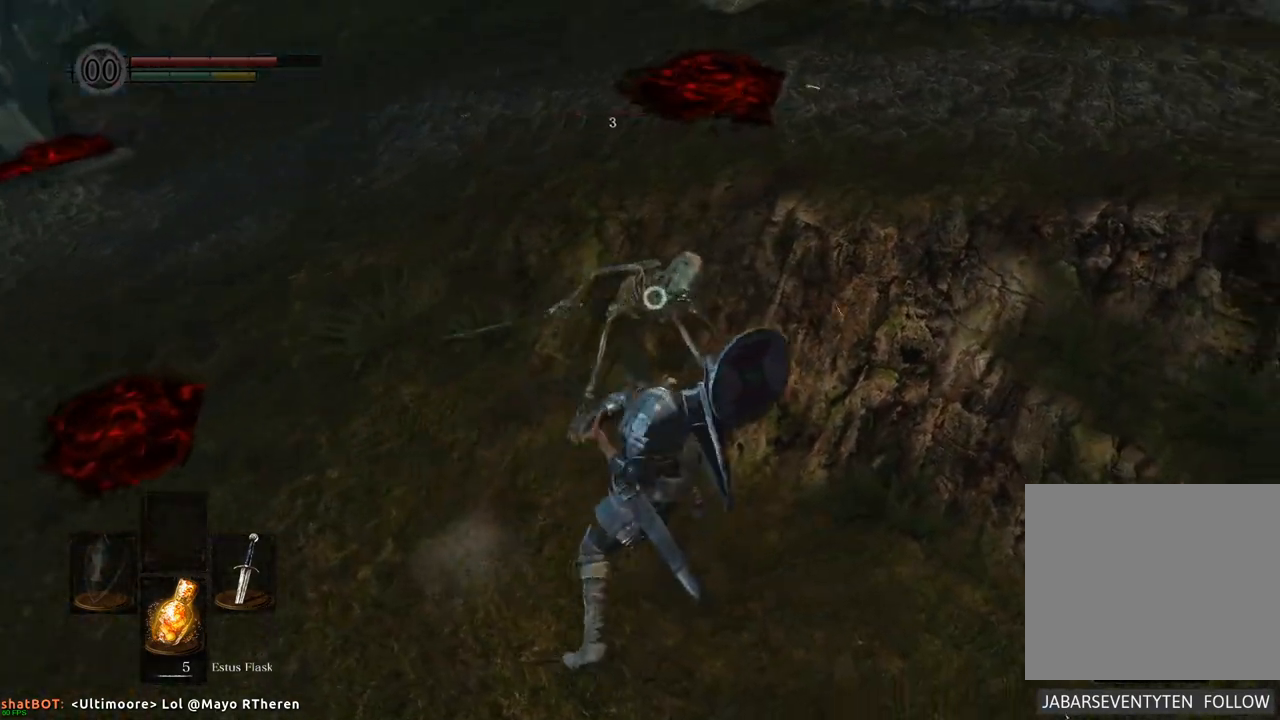
{"buttons": [], "left_stick": "center", "right_stick": "center", "events": [[33, "SQUARE", "down"], [67, "SQUARE", "up"], [150, "SQUARE", "down"], [200, "SQUARE", "up"], [283, "SQUARE", "down"], [333, "SQUARE", "up"], [400, "SQUARE", "down"], [450, "SQUARE", "up"]]}
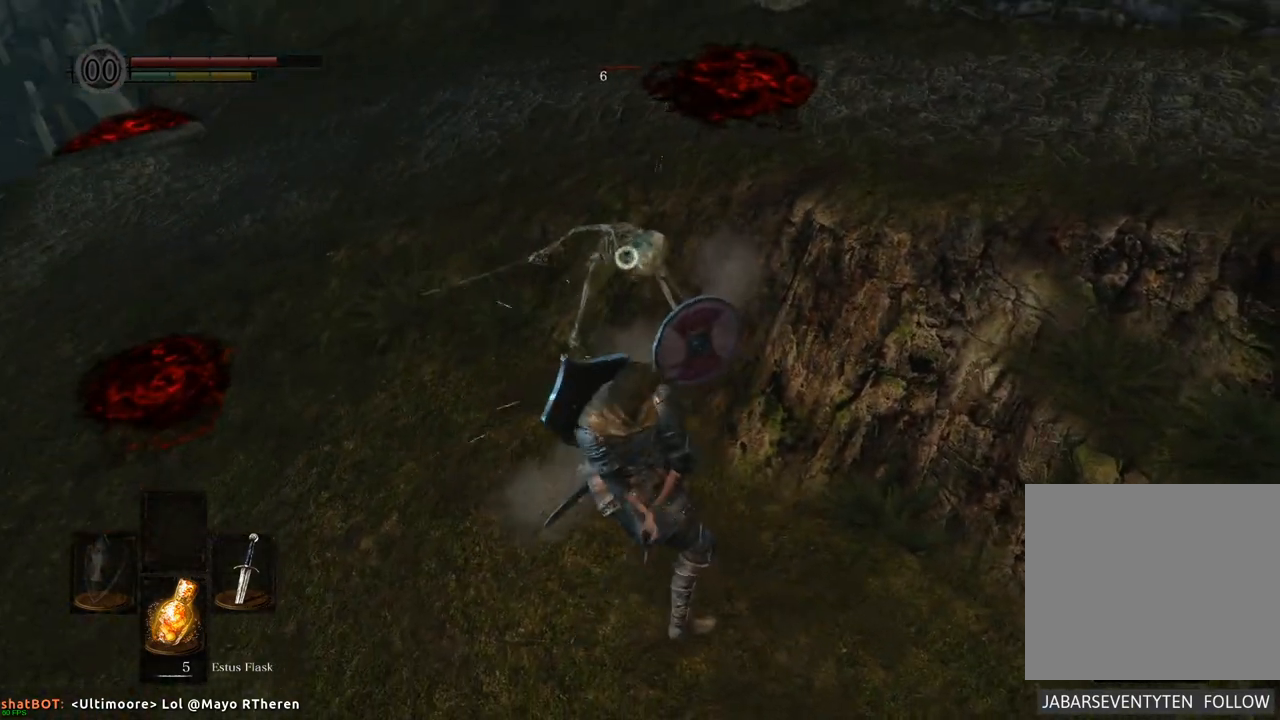
{"buttons": [], "left_stick": "center", "right_stick": "center", "events": [[17, "SQUARE", "down"], [67, "SQUARE", "up"], [150, "SQUARE", "down"], [200, "SQUARE", "up"], [283, "SQUARE", "down"], [317, "SQUARE", "up"], [400, "SQUARE", "down"], [450, "SQUARE", "up"]]}
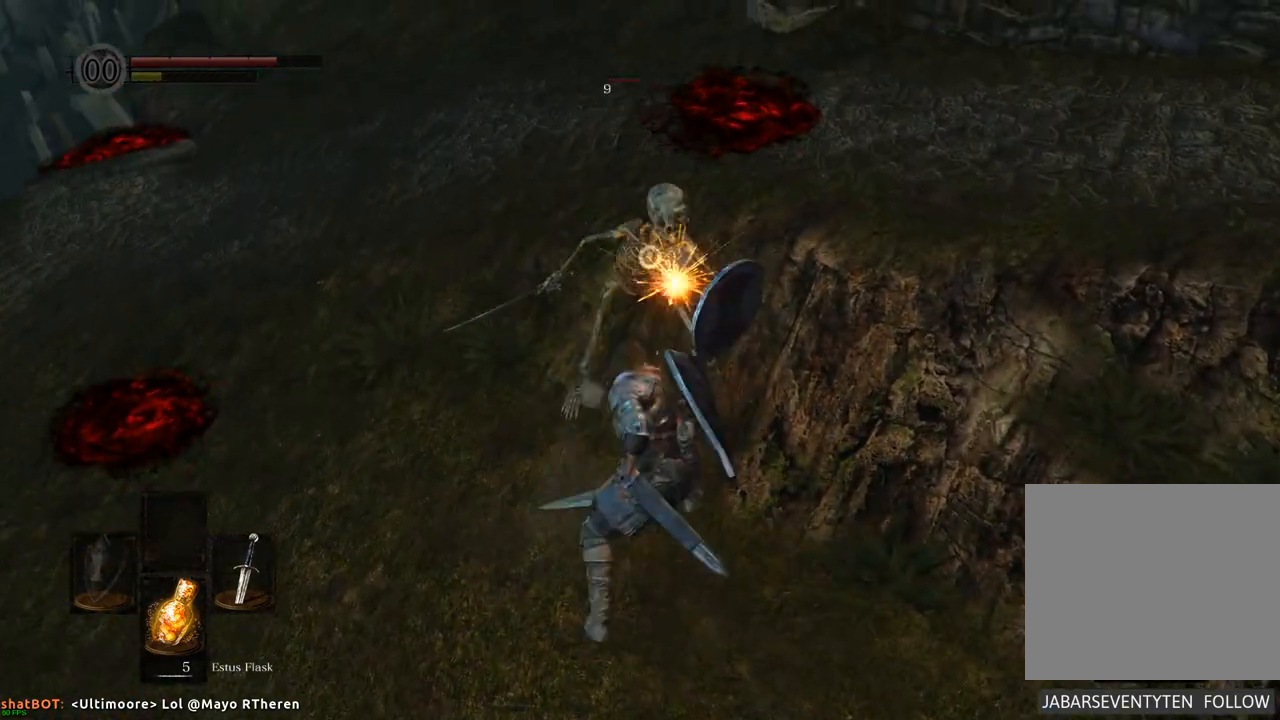
{"buttons": [], "left_stick": "center", "right_stick": "center", "events": [[17, "SQUARE", "down"], [83, "SQUARE", "up"], [150, "SQUARE", "down"], [200, "SQUARE", "up"], [283, "SQUARE", "down"], [333, "SQUARE", "up"], [367, "SQUARE", "down"], [450, "SQUARE", "up"]]}
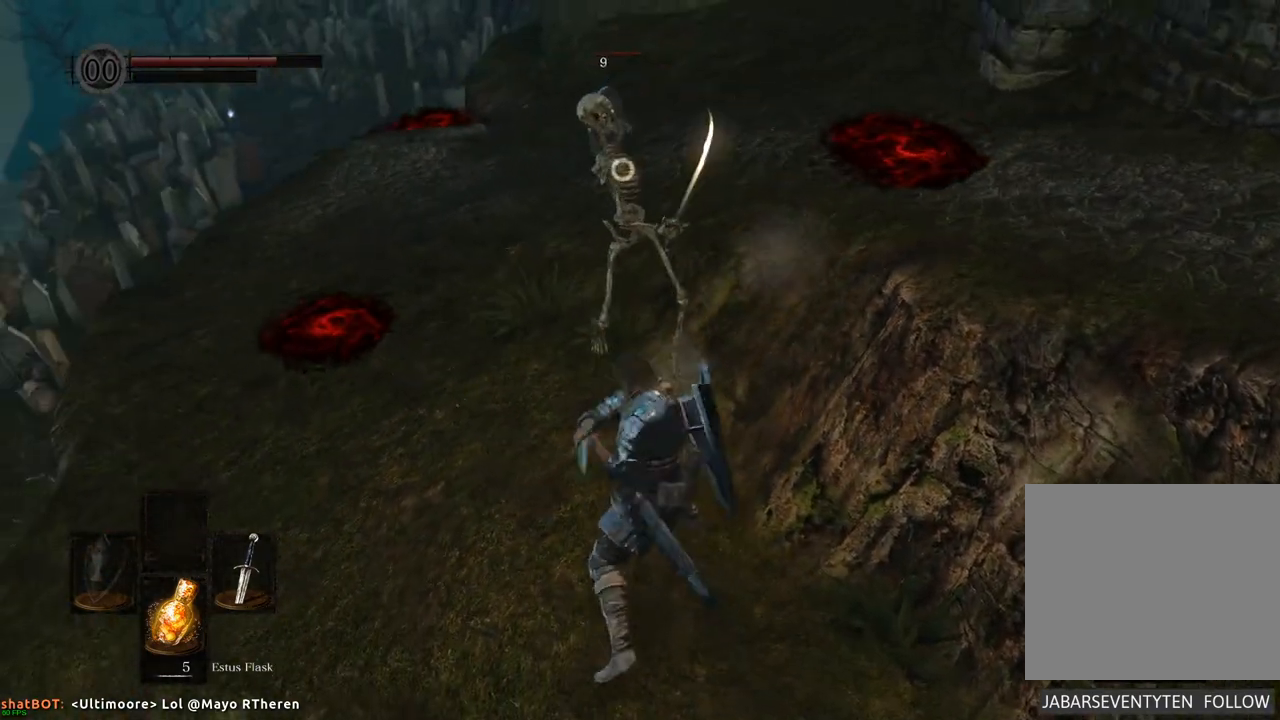
{"buttons": [], "left_stick": "center", "right_stick": "center", "events": [[17, "SQUARE", "down"], [67, "SQUARE", "up"]]}
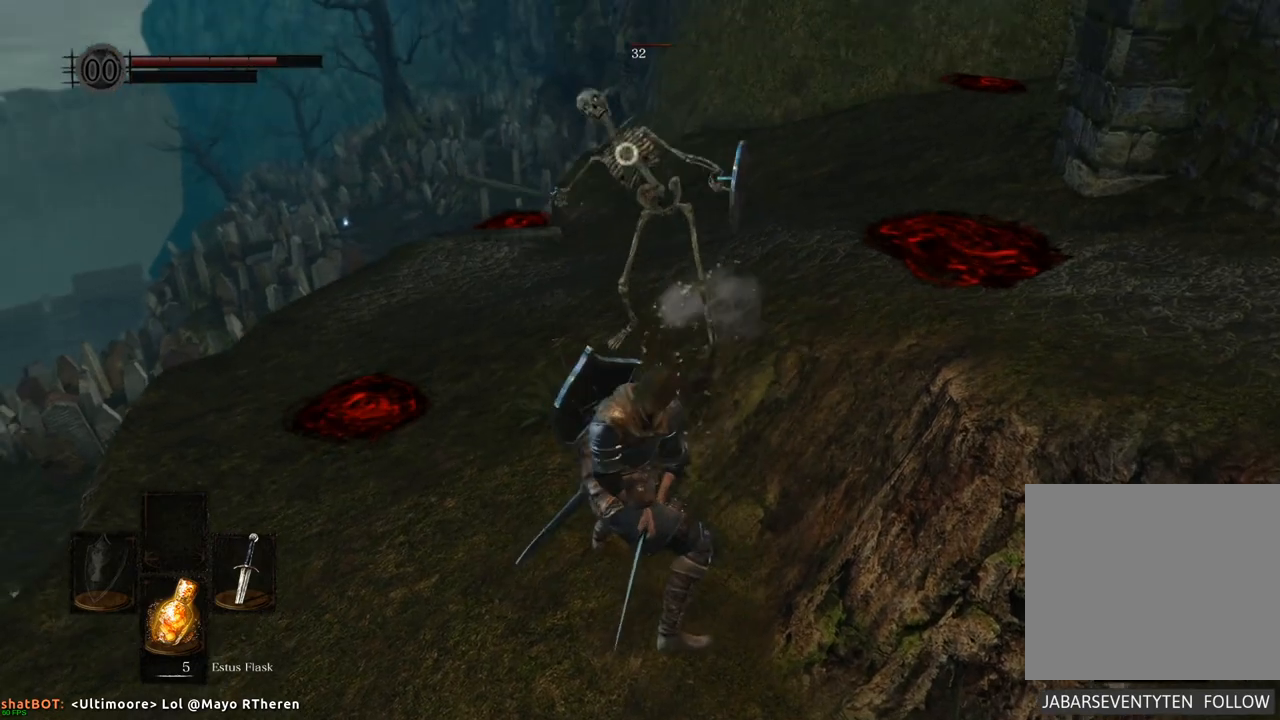
{"buttons": [], "left_stick": "up", "right_stick": "center", "events": [[117, "left_stick", "up"], [183, "left_stick", "up-left"], [367, "left_stick", "up"]]}
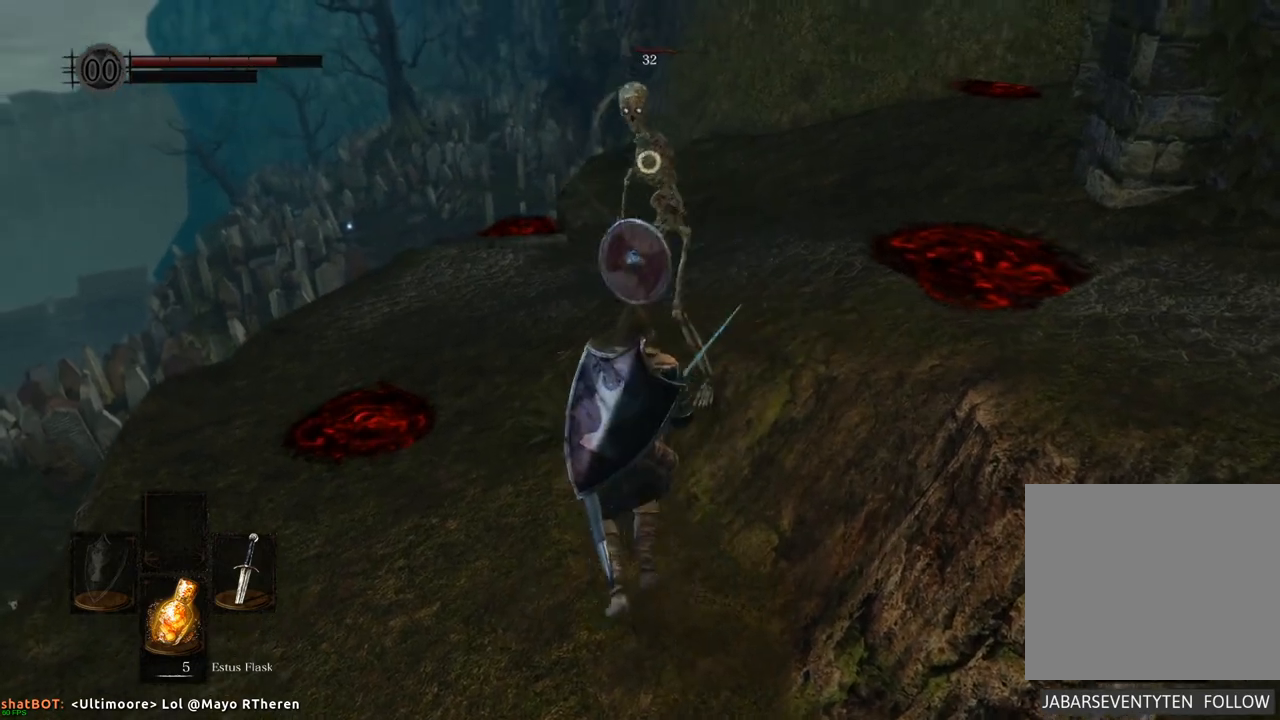
{"buttons": ["CIRCLE"], "left_stick": "up-left", "right_stick": "center", "events": [[250, "left_stick", "up-left"], [417, "CIRCLE", "down"]]}